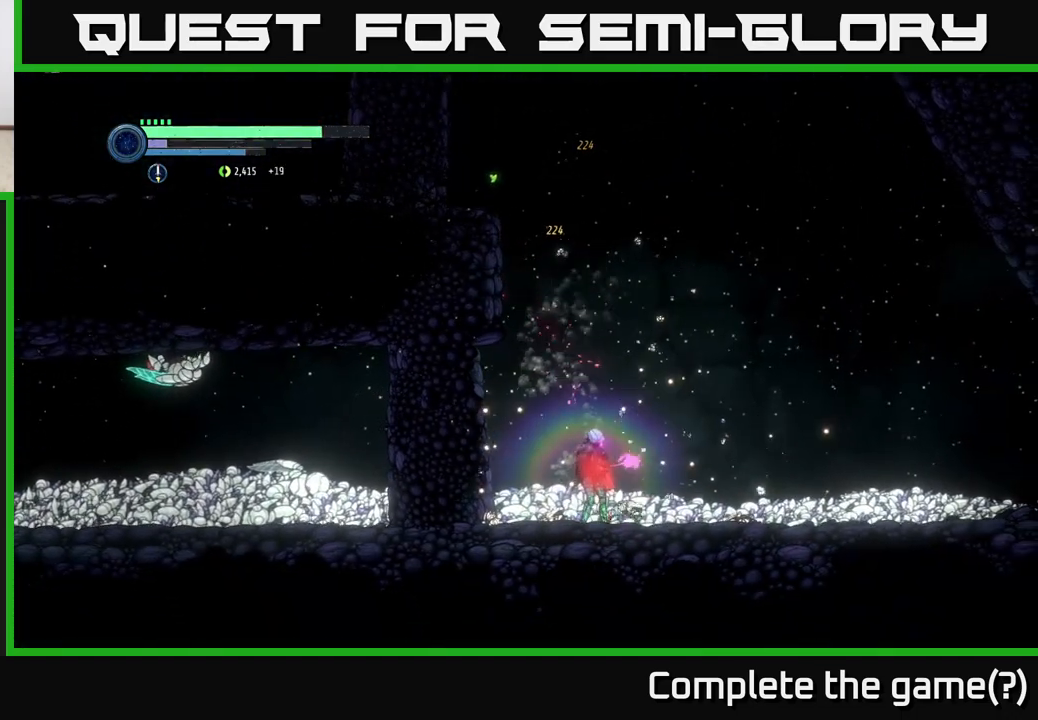
Gameplay with a controller (Xbox layout); each line is a JSON object with the inputs held at the frame after it. "events" lists button and stick changes between this image and that frame as [ms after this image, input, new state], when the widget could be followed in between.
{"buttons": [], "left_stick": "left", "right_stick": "center", "events": [[50, "X", "down"], [200, "X", "up"], [300, "X", "down"], [367, "left_stick", "left"], [450, "X", "up"]]}
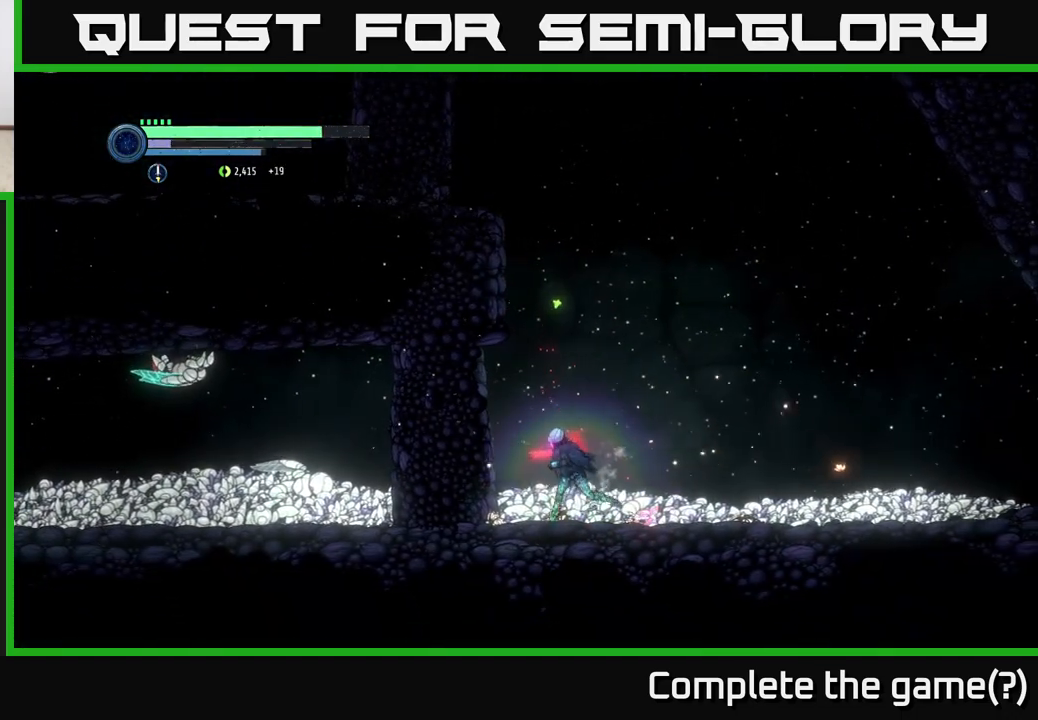
{"buttons": [], "left_stick": "center", "right_stick": "center", "events": [[50, "X", "down"], [67, "left_stick", "center"], [200, "X", "up"], [300, "X", "down"], [450, "X", "up"]]}
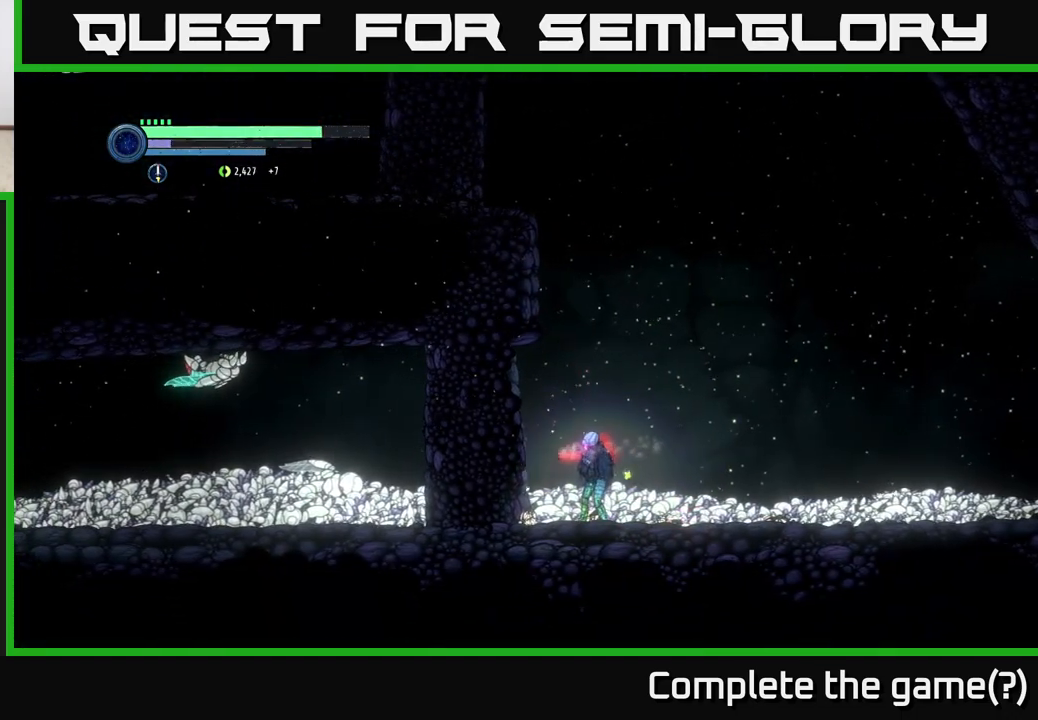
{"buttons": [], "left_stick": "center", "right_stick": "center", "events": [[50, "X", "down"], [183, "X", "up"], [300, "X", "down"], [450, "X", "up"]]}
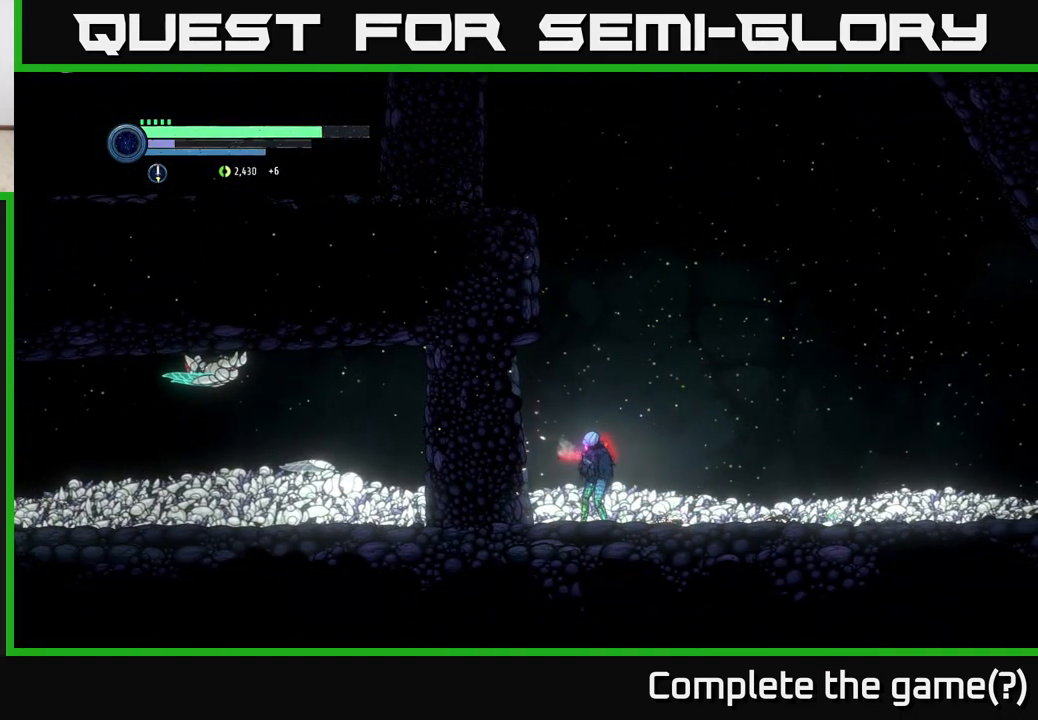
{"buttons": [], "left_stick": "center", "right_stick": "center", "events": [[50, "X", "down"], [200, "X", "up"], [317, "X", "down"], [450, "X", "up"]]}
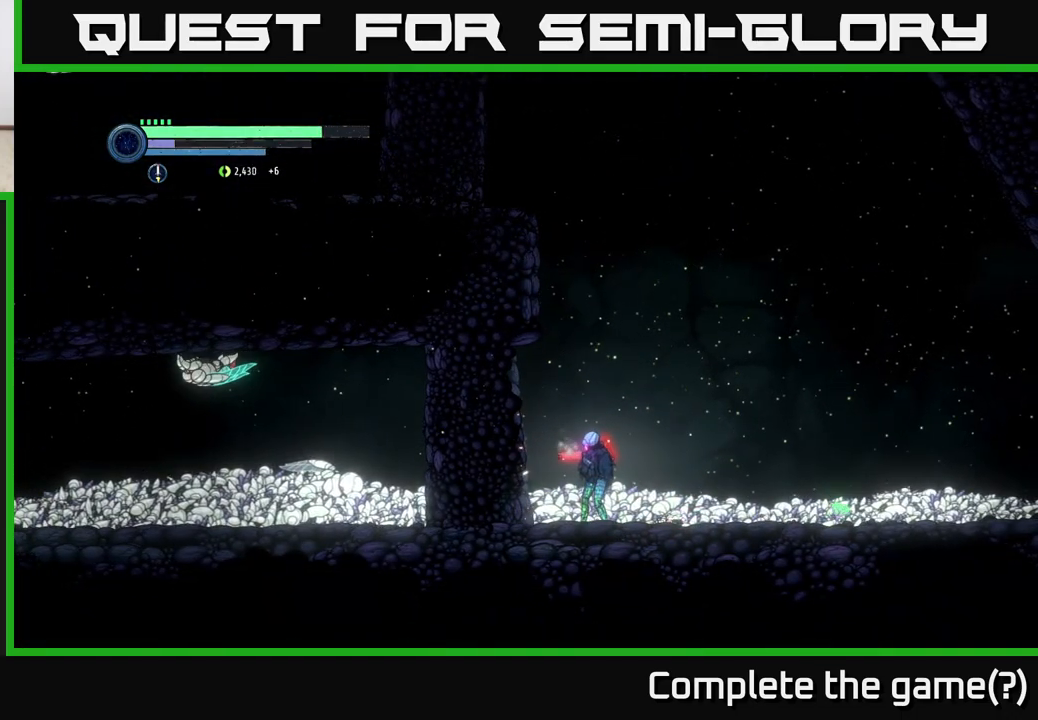
{"buttons": [], "left_stick": "center", "right_stick": "center", "events": [[67, "X", "down"], [200, "X", "up"], [300, "X", "down"], [433, "X", "up"]]}
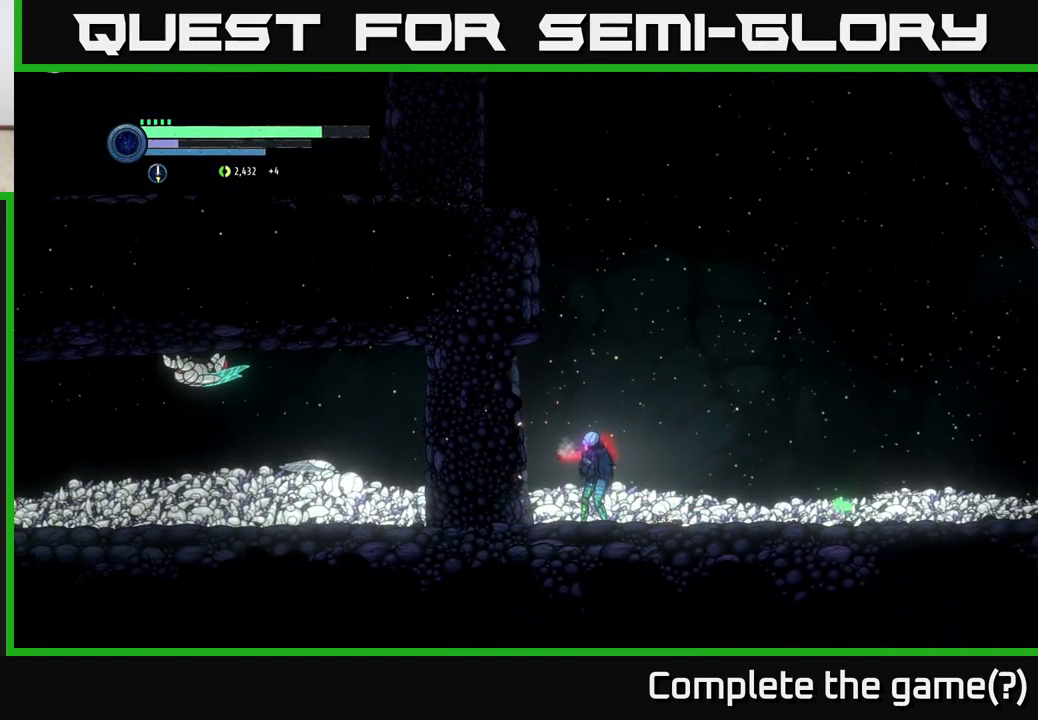
{"buttons": [], "left_stick": "center", "right_stick": "center", "events": [[67, "X", "down"], [200, "X", "up"], [367, "X", "down"], [383, "X", "up"]]}
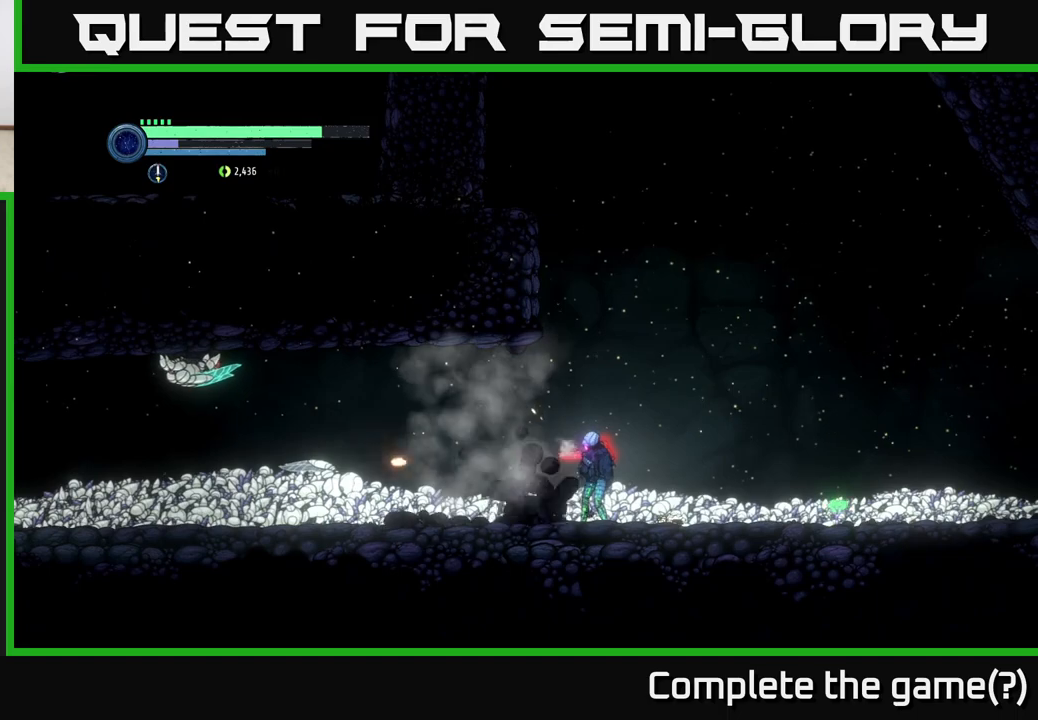
{"buttons": ["A"], "left_stick": "center", "right_stick": "center", "events": [[50, "A", "down"], [433, "A", "up"], [483, "A", "down"]]}
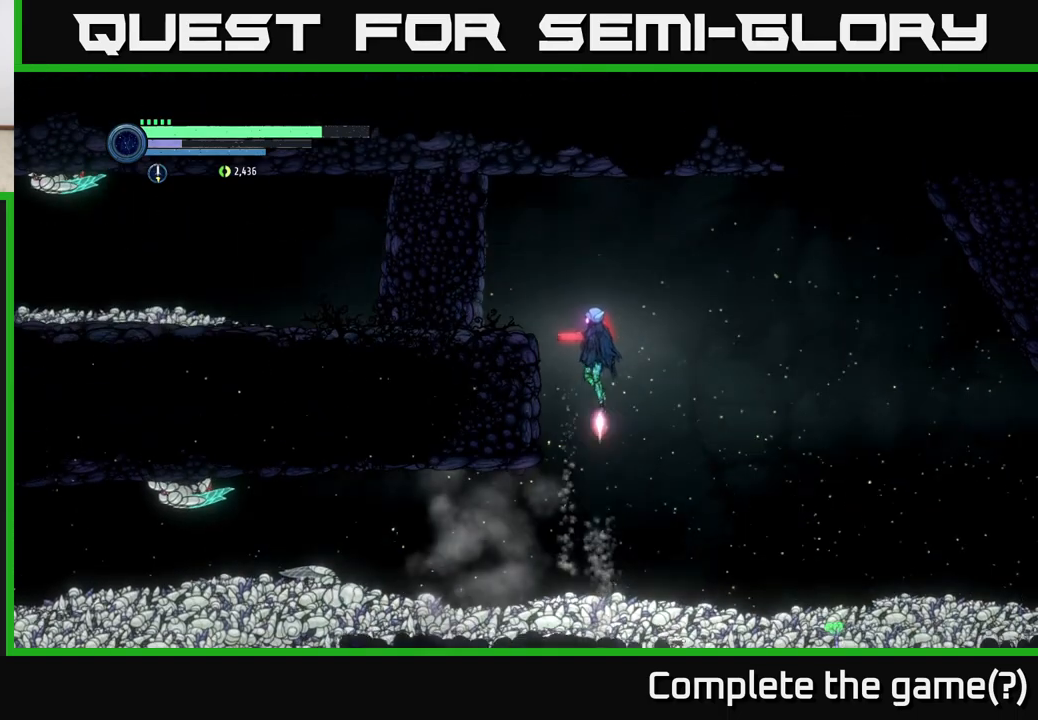
{"buttons": [], "left_stick": "center", "right_stick": "center", "events": [[67, "left_stick", "left"], [267, "A", "up"], [283, "X", "down"], [367, "X", "up"], [433, "left_stick", "center"]]}
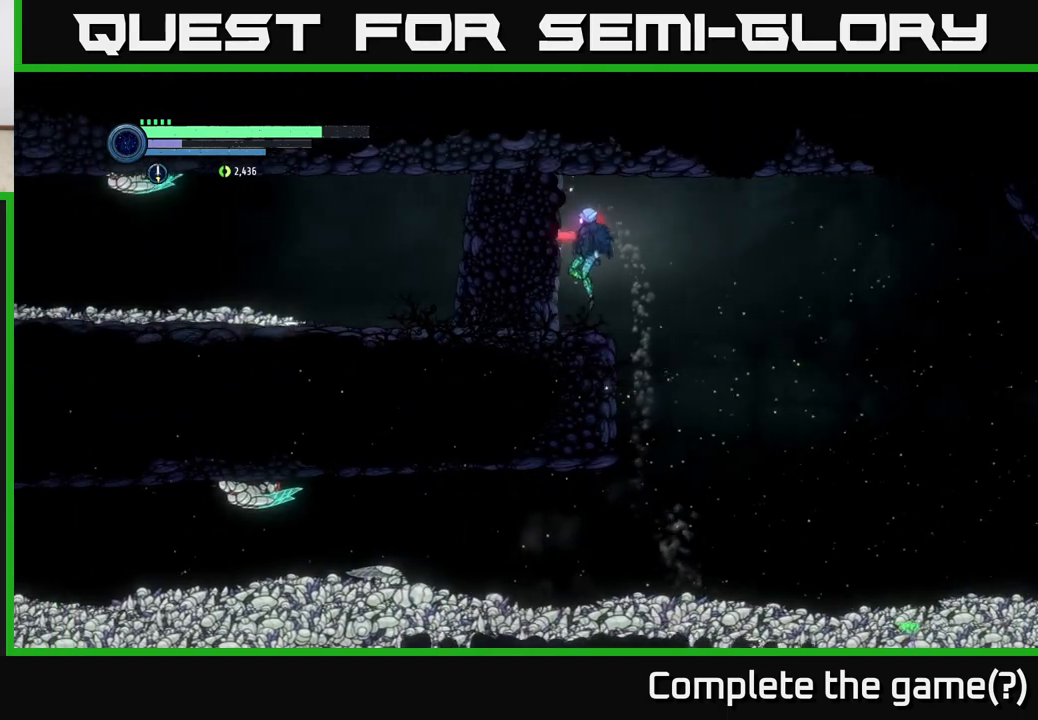
{"buttons": [], "left_stick": "center", "right_stick": "center", "events": [[17, "X", "down"], [150, "X", "up"], [283, "X", "down"], [417, "X", "up"]]}
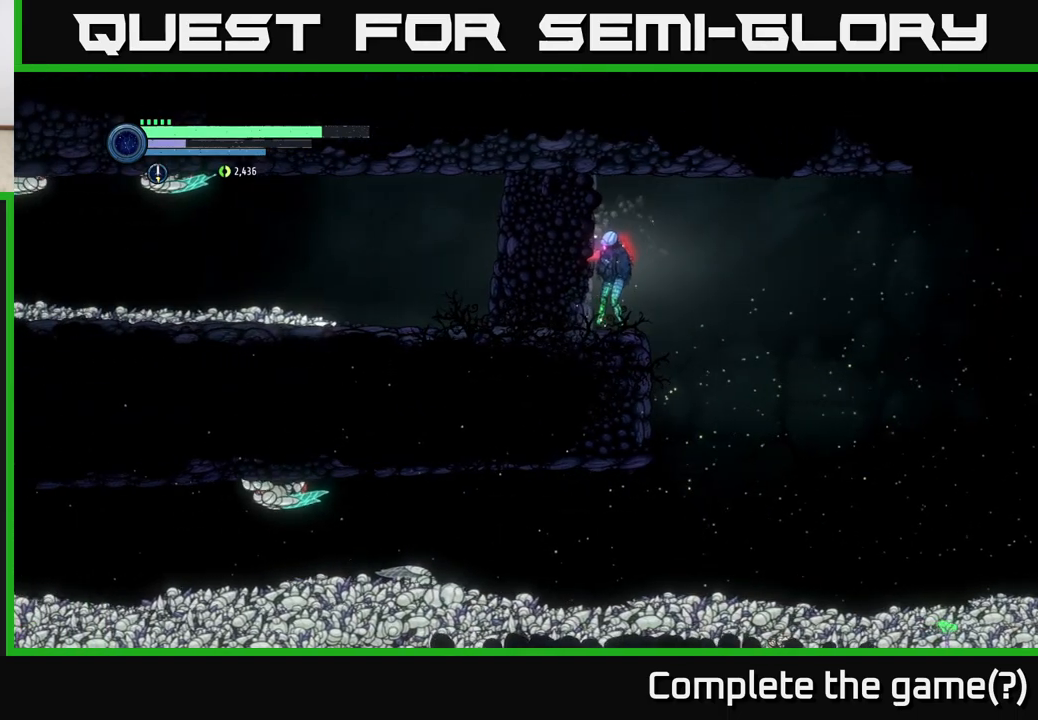
{"buttons": ["X"], "left_stick": "center", "right_stick": "center", "events": [[17, "X", "down"], [150, "X", "up"], [267, "X", "down"], [400, "X", "up"], [500, "X", "down"]]}
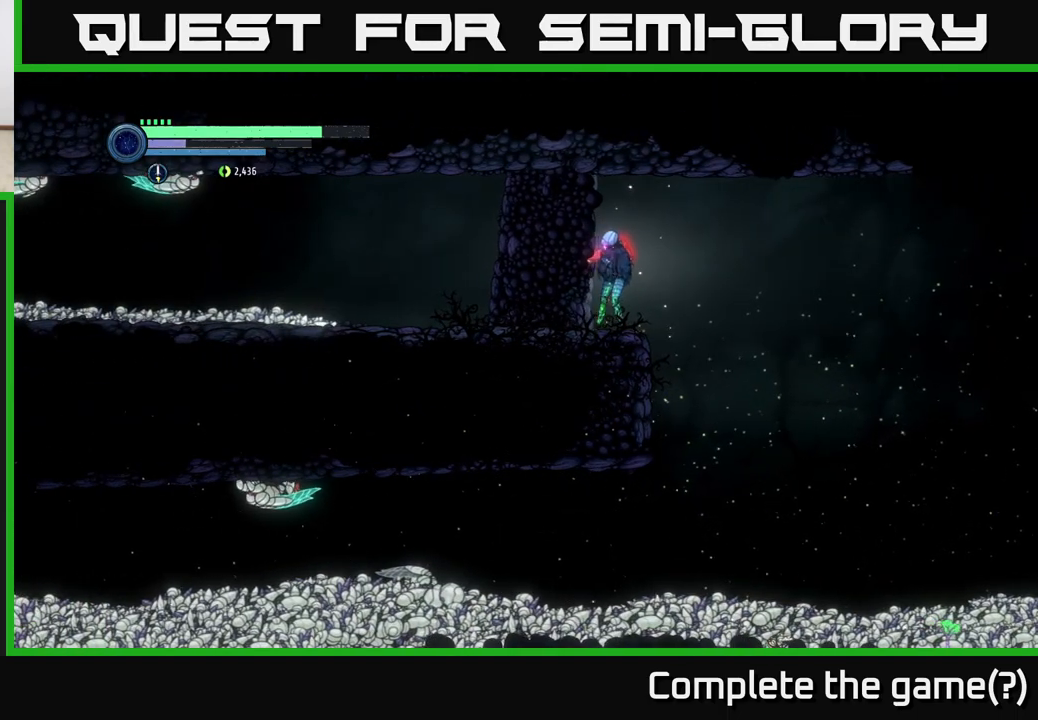
{"buttons": ["X"], "left_stick": "center", "right_stick": "center", "events": [[150, "X", "up"], [233, "X", "down"], [383, "X", "up"], [467, "X", "down"]]}
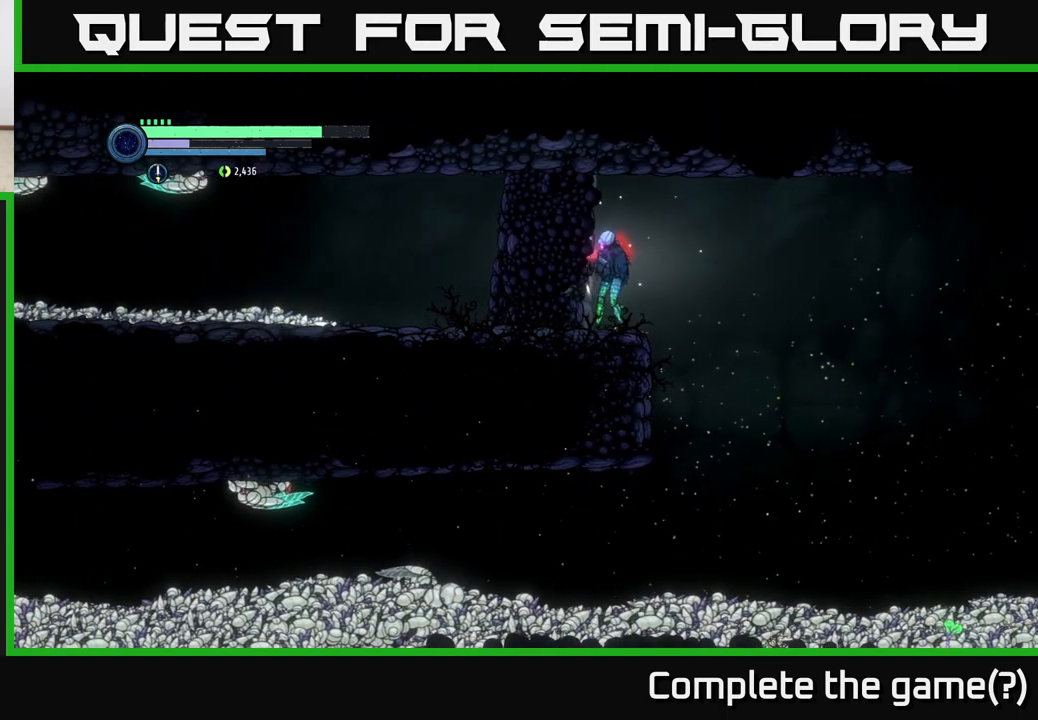
{"buttons": [], "left_stick": "center", "right_stick": "center", "events": [[83, "X", "up"], [267, "X", "down"], [417, "X", "up"]]}
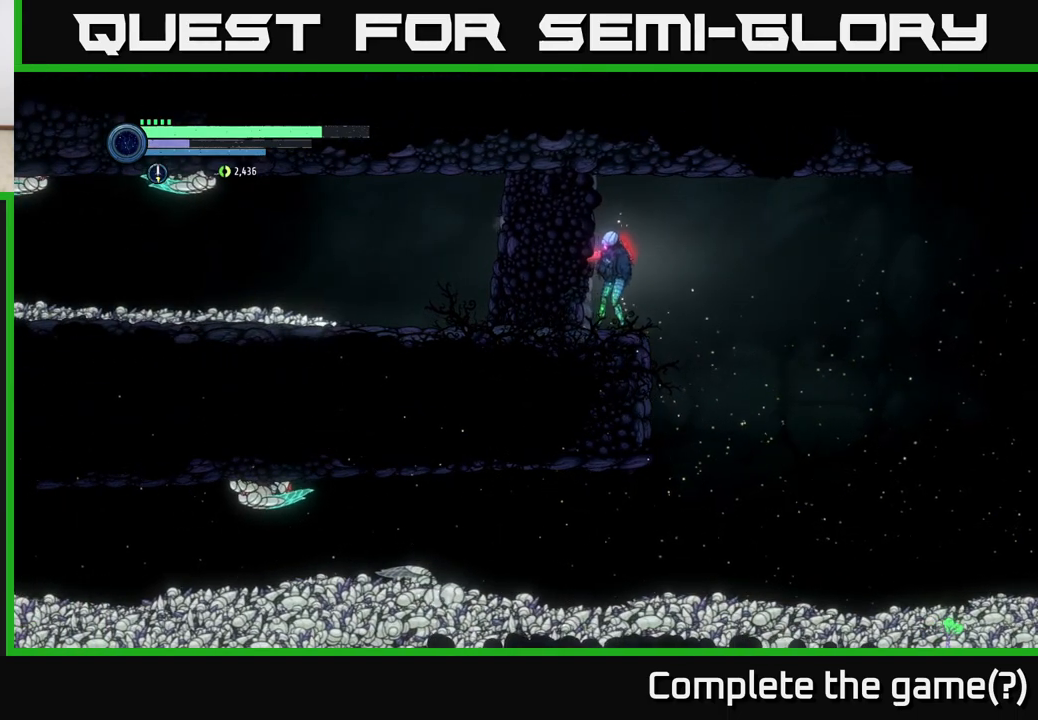
{"buttons": ["X"], "left_stick": "center", "right_stick": "center", "events": [[17, "X", "down"], [150, "X", "up"], [250, "X", "down"], [383, "X", "up"], [500, "X", "down"]]}
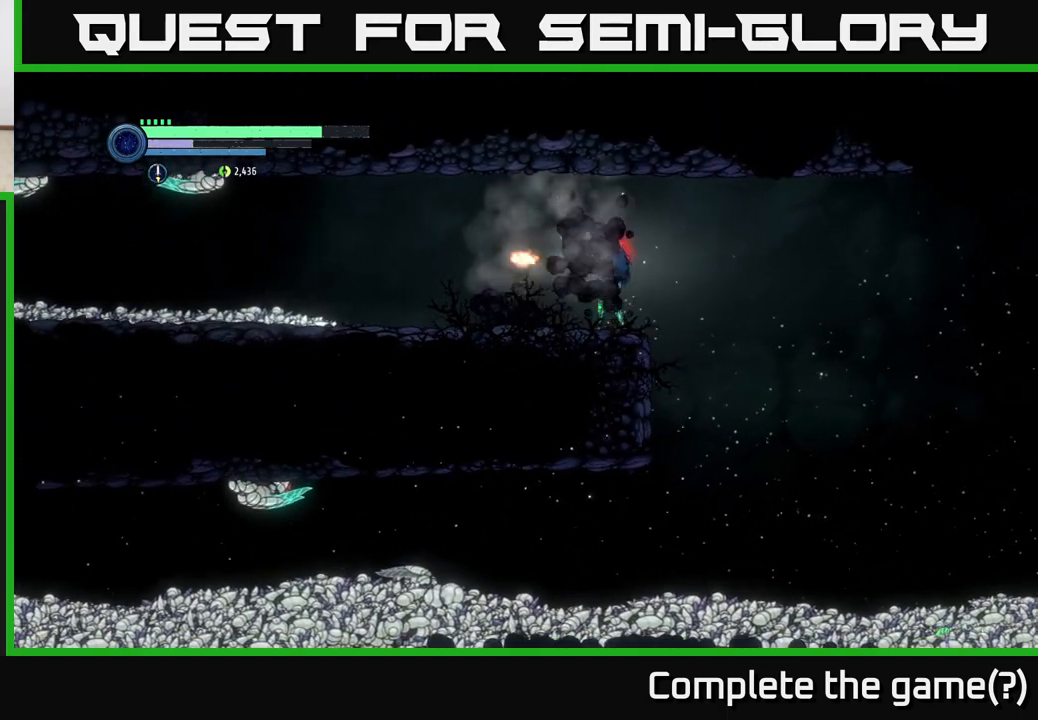
{"buttons": ["L2"], "left_stick": "left", "right_stick": "center", "events": [[17, "left_stick", "left"], [67, "X", "up"], [183, "L2", "down"]]}
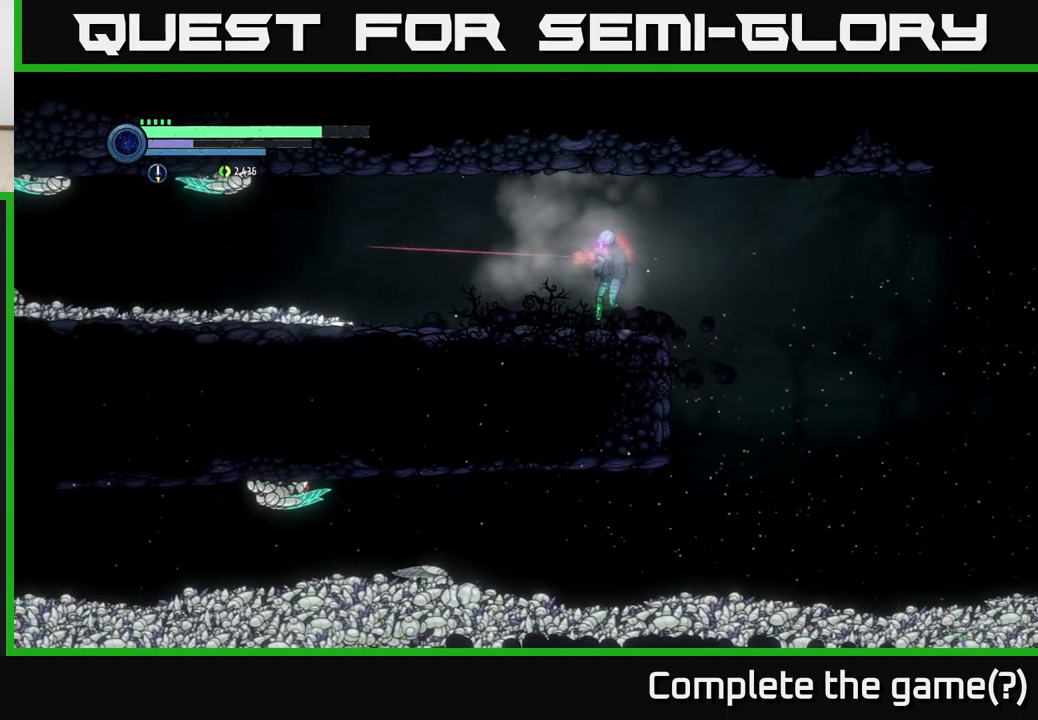
{"buttons": ["L2"], "left_stick": "left", "right_stick": "center", "events": []}
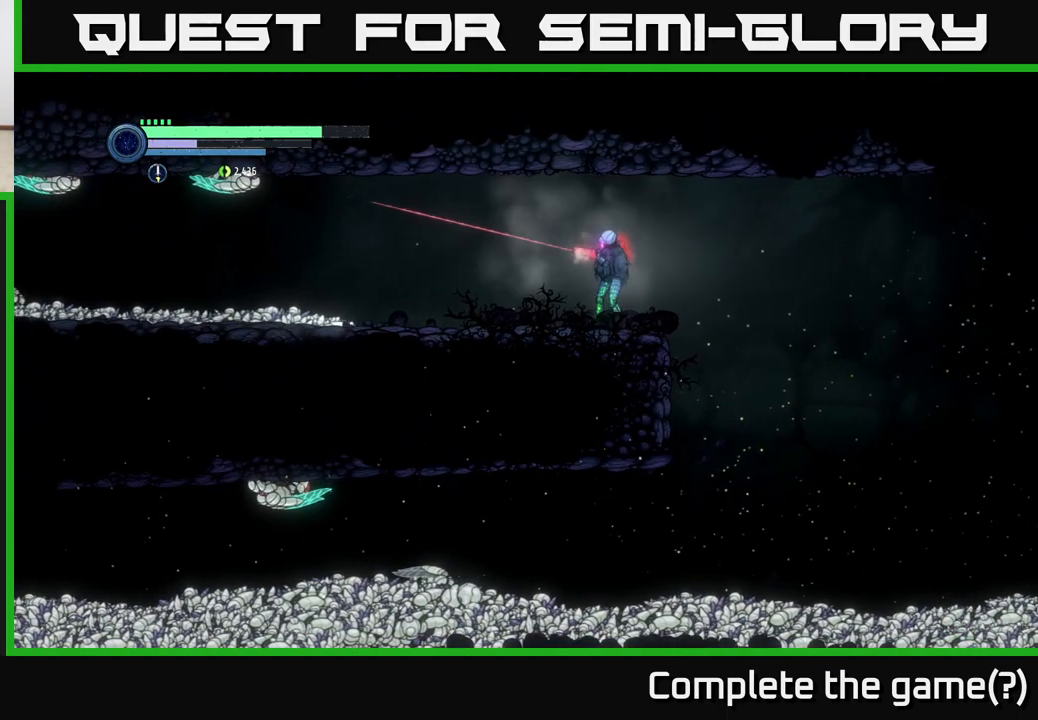
{"buttons": ["Y", "L2"], "left_stick": "left", "right_stick": "center", "events": [[83, "Y", "down"], [233, "Y", "up"], [450, "Y", "down"]]}
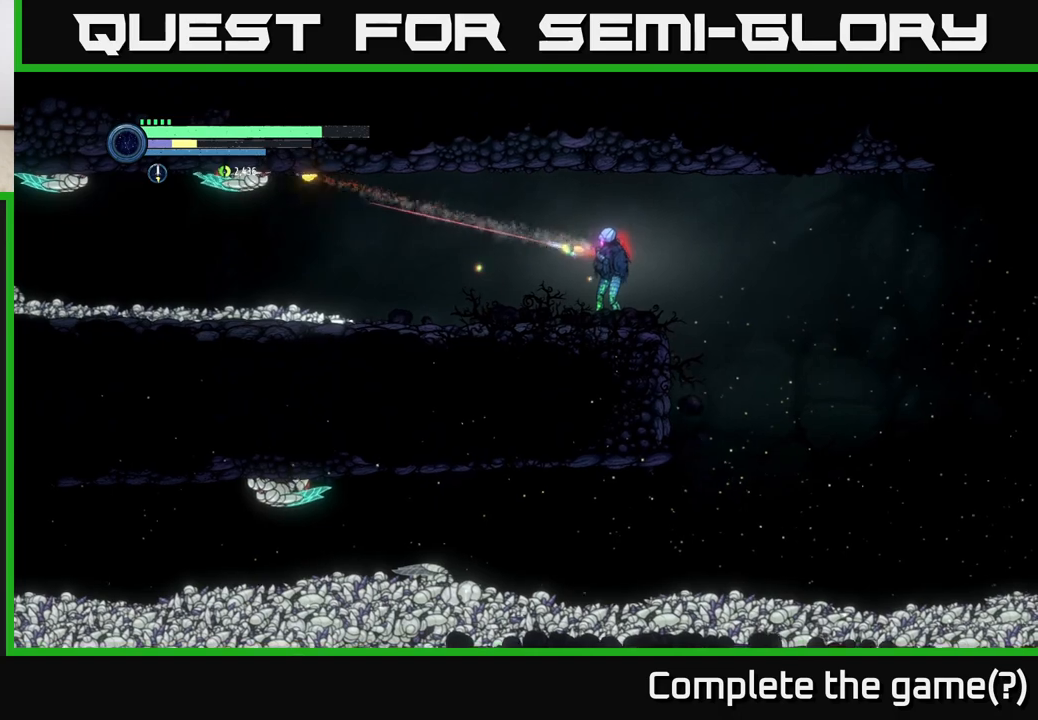
{"buttons": ["L2"], "left_stick": "left", "right_stick": "center", "events": [[100, "Y", "up"], [350, "Y", "down"], [500, "Y", "up"]]}
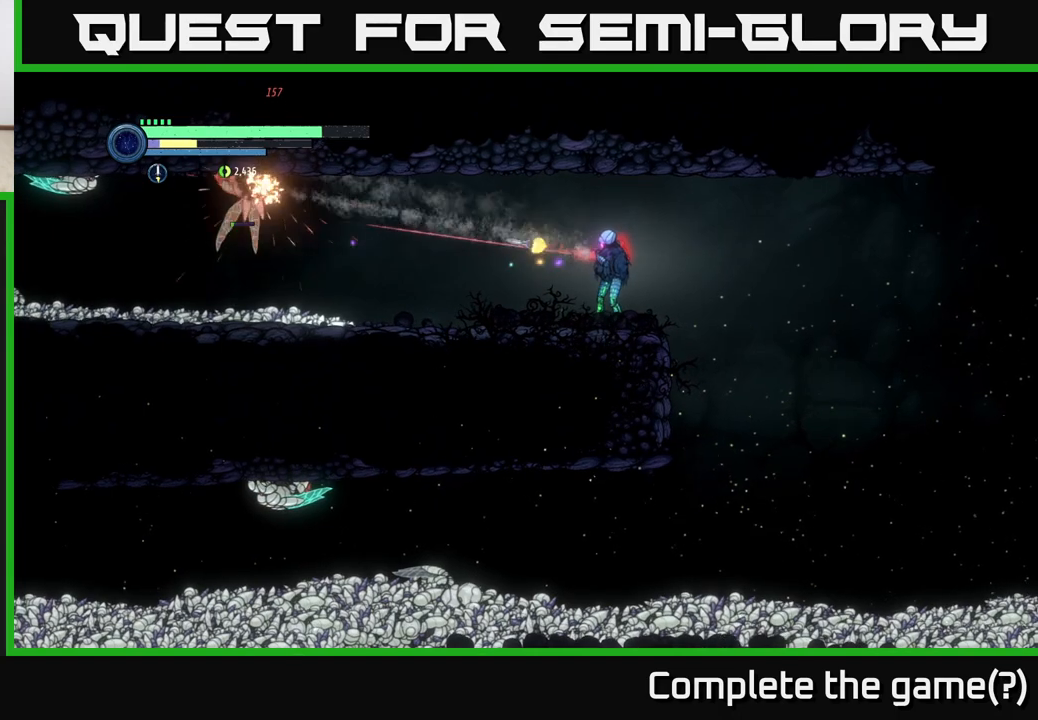
{"buttons": [], "left_stick": "left", "right_stick": "center", "events": [[417, "L2", "up"]]}
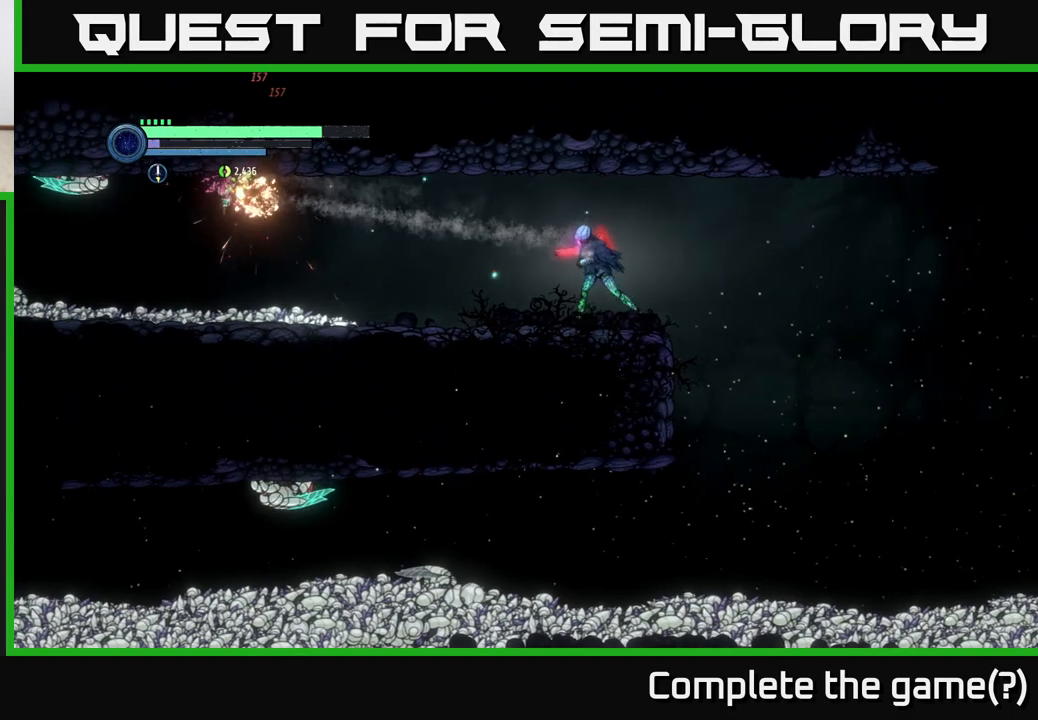
{"buttons": [], "left_stick": "left", "right_stick": "center", "events": []}
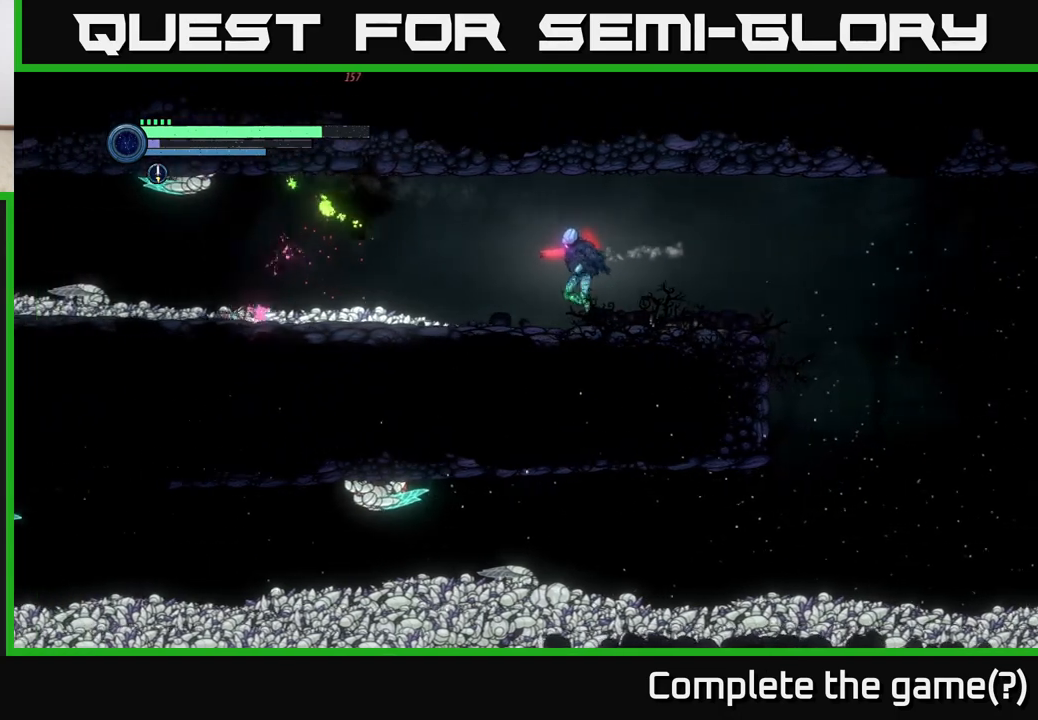
{"buttons": ["L2"], "left_stick": "left", "right_stick": "center", "events": [[317, "L2", "down"]]}
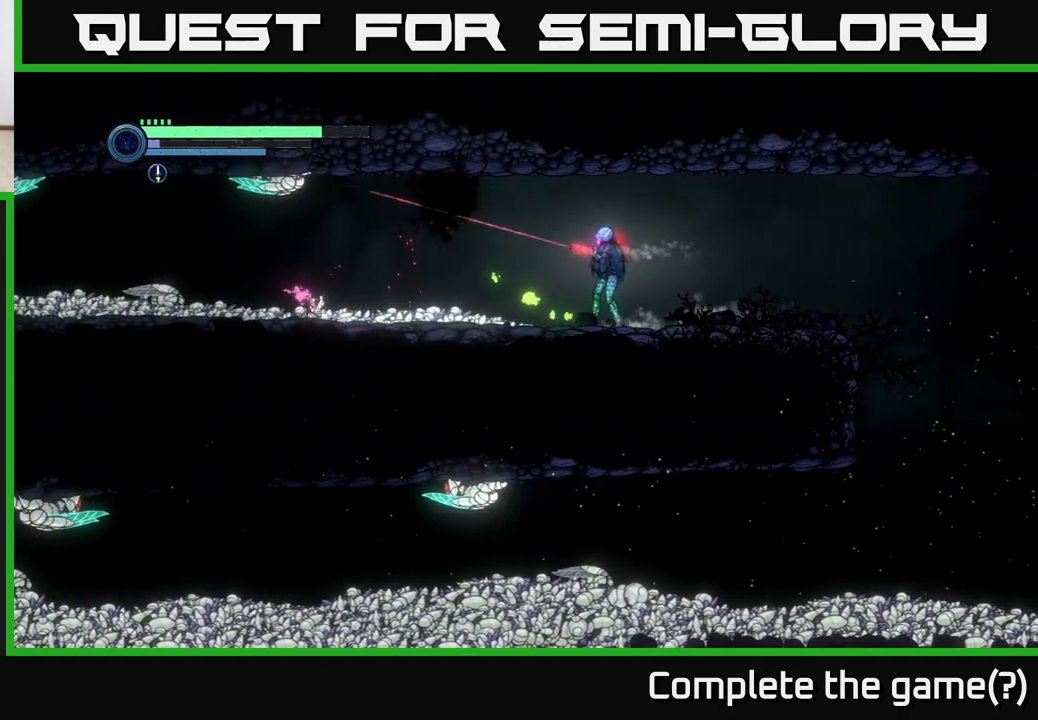
{"buttons": ["L2"], "left_stick": "left", "right_stick": "center", "events": [[317, "Y", "down"], [400, "Y", "up"]]}
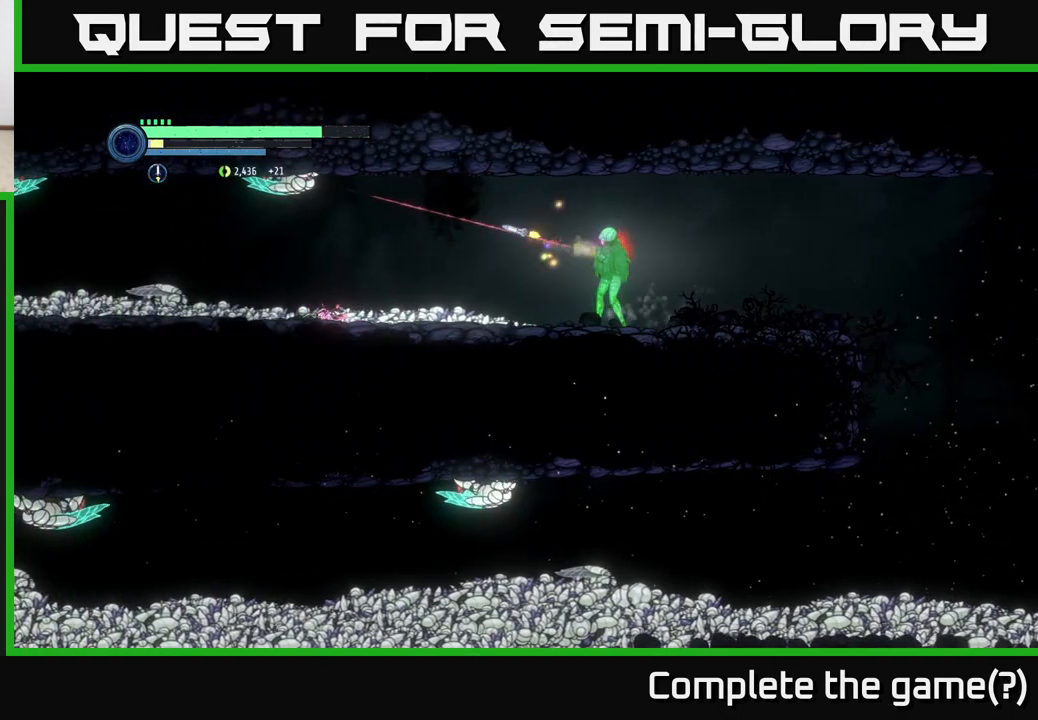
{"buttons": ["A"], "left_stick": "center", "right_stick": "center", "events": [[100, "L2", "up"], [417, "A", "down"], [433, "left_stick", "center"]]}
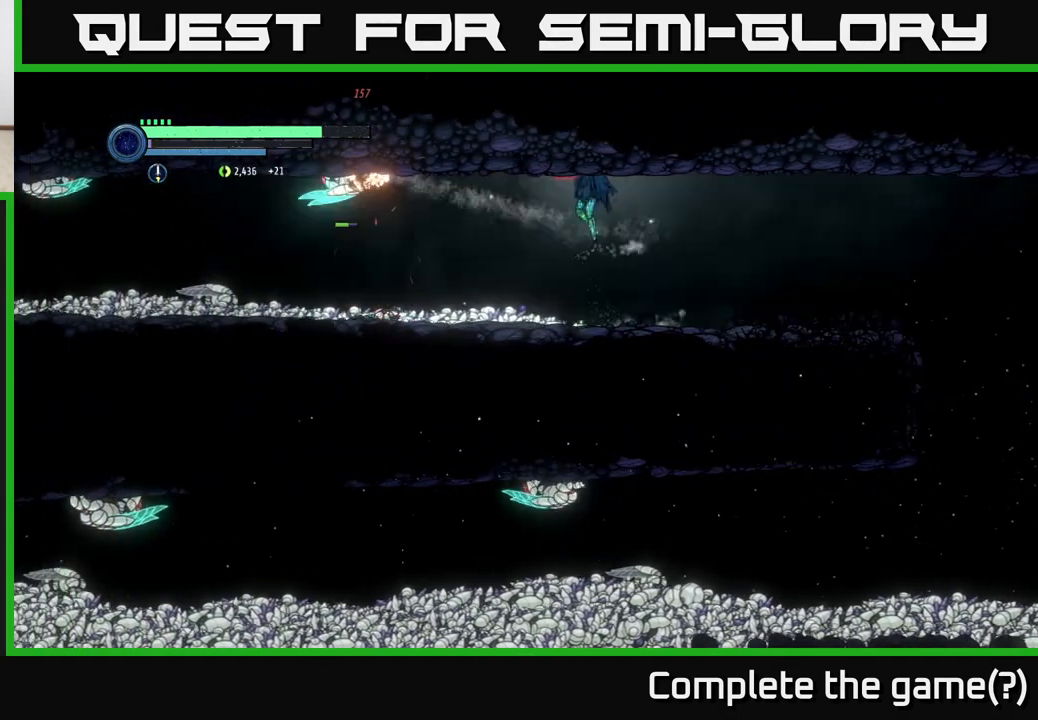
{"buttons": ["A"], "left_stick": "center", "right_stick": "center", "events": [[50, "X", "down"], [67, "A", "up"], [167, "X", "up"], [250, "X", "down"], [350, "X", "up"], [500, "A", "down"]]}
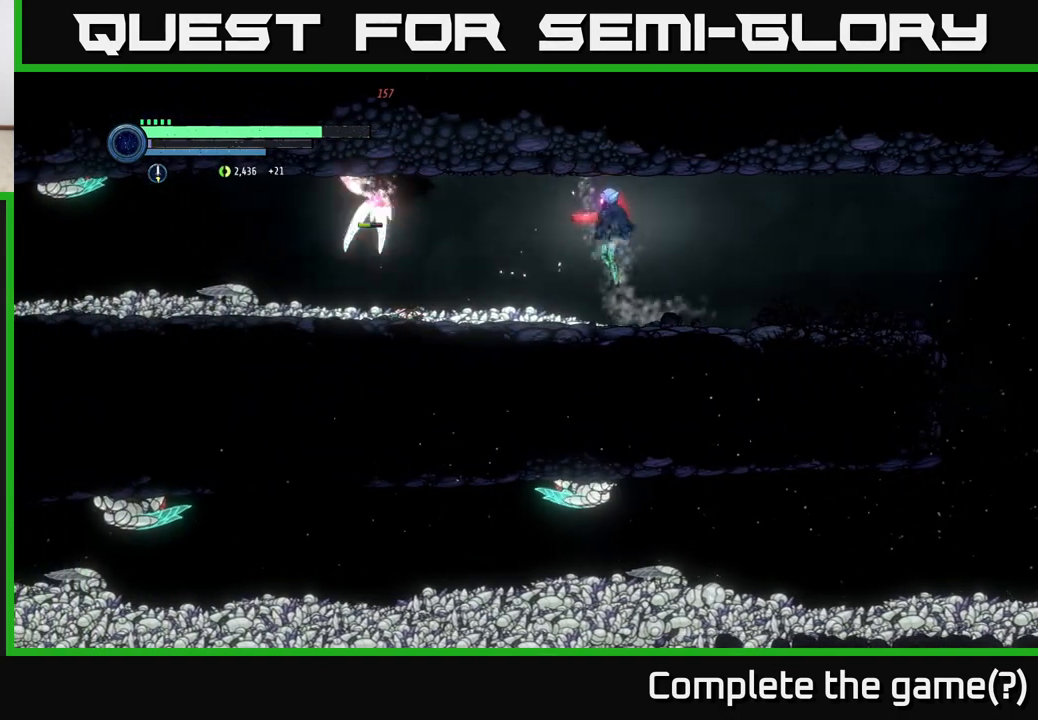
{"buttons": [], "left_stick": "left", "right_stick": "center", "events": [[117, "X", "down"], [133, "A", "up"], [200, "X", "up"], [350, "X", "down"], [450, "X", "up"], [500, "left_stick", "left"]]}
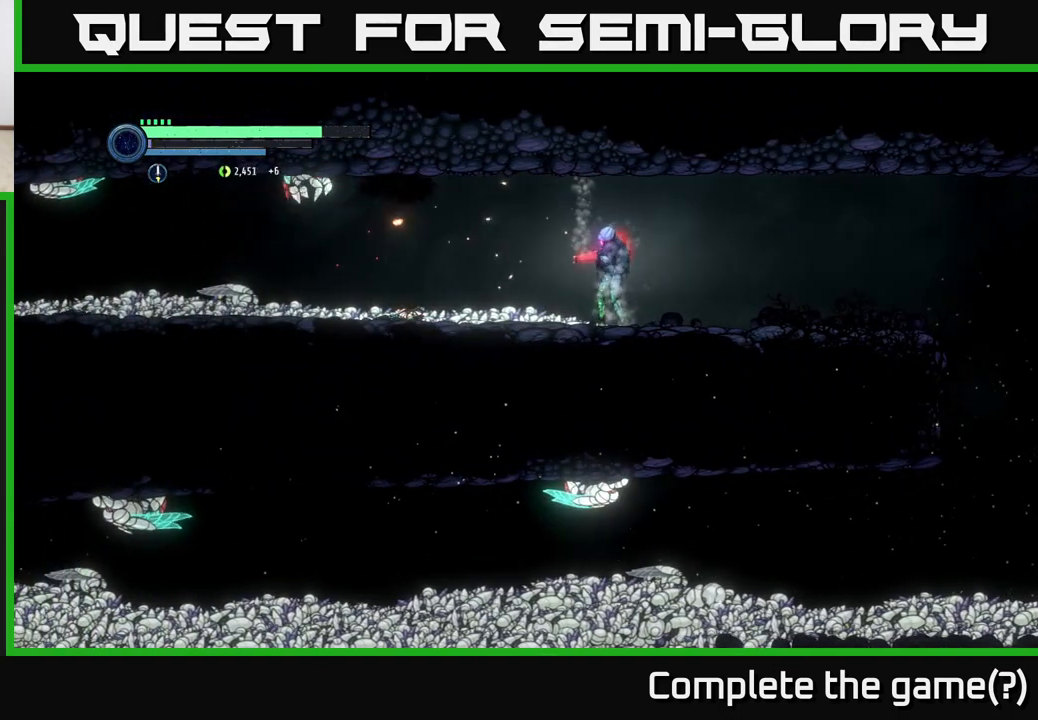
{"buttons": ["L2"], "left_stick": "left", "right_stick": "center", "events": [[17, "L2", "down"], [283, "X", "down"], [383, "X", "up"]]}
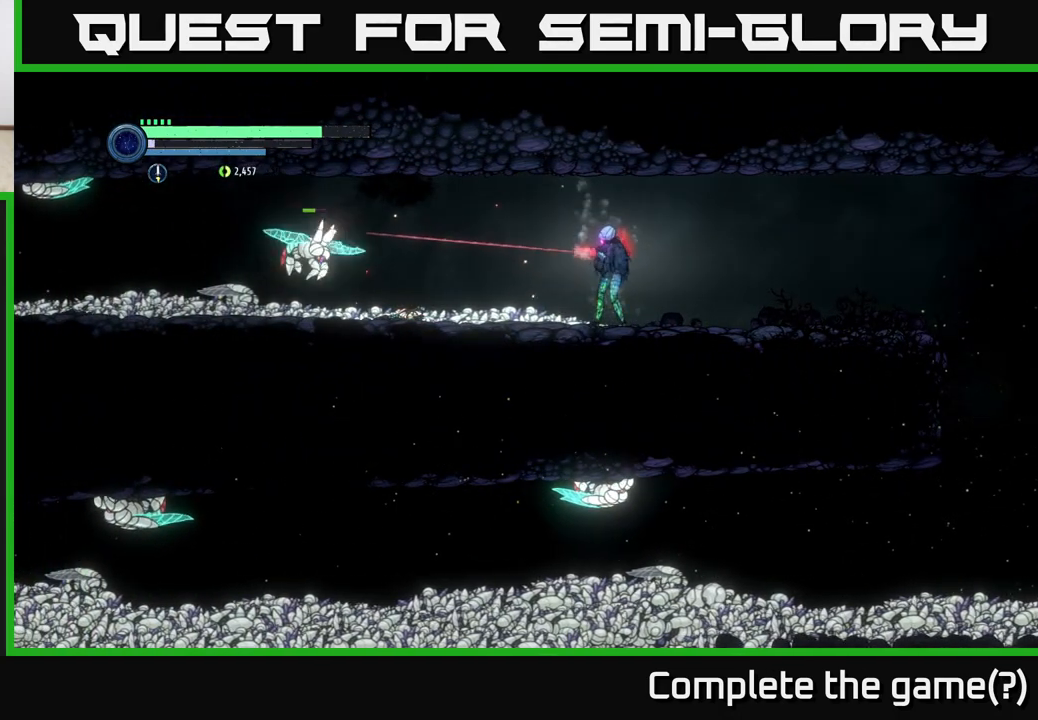
{"buttons": ["L2"], "left_stick": "left", "right_stick": "center", "events": [[50, "X", "down"], [150, "X", "up"], [350, "X", "down"], [450, "X", "up"]]}
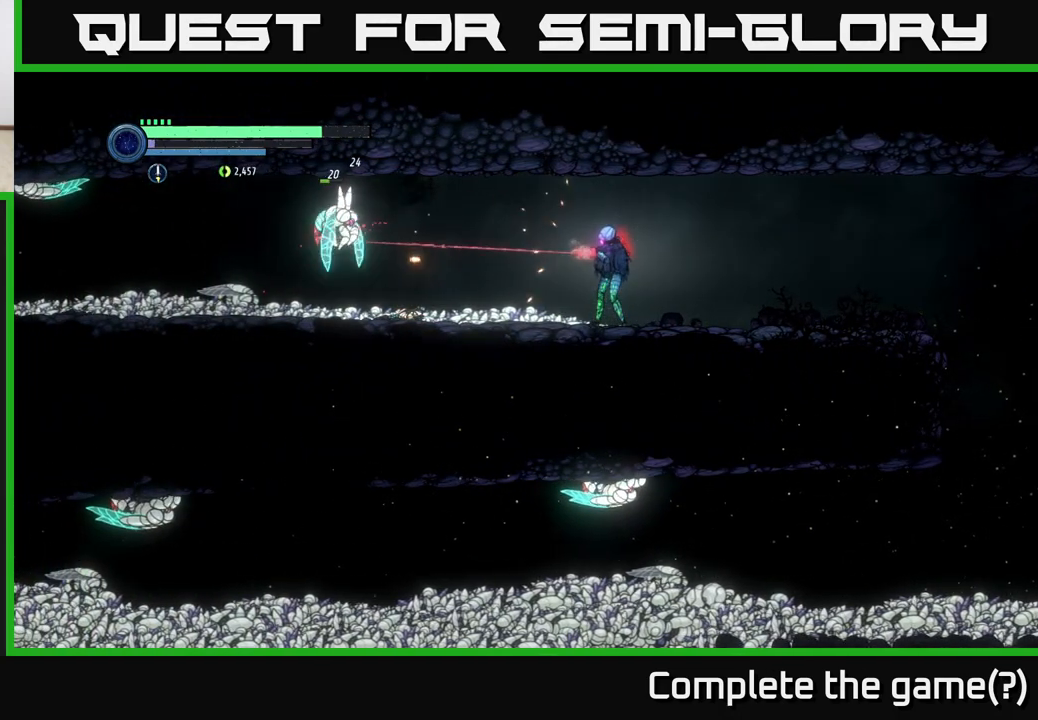
{"buttons": ["L2"], "left_stick": "left", "right_stick": "center", "events": [[183, "X", "down"], [283, "X", "up"]]}
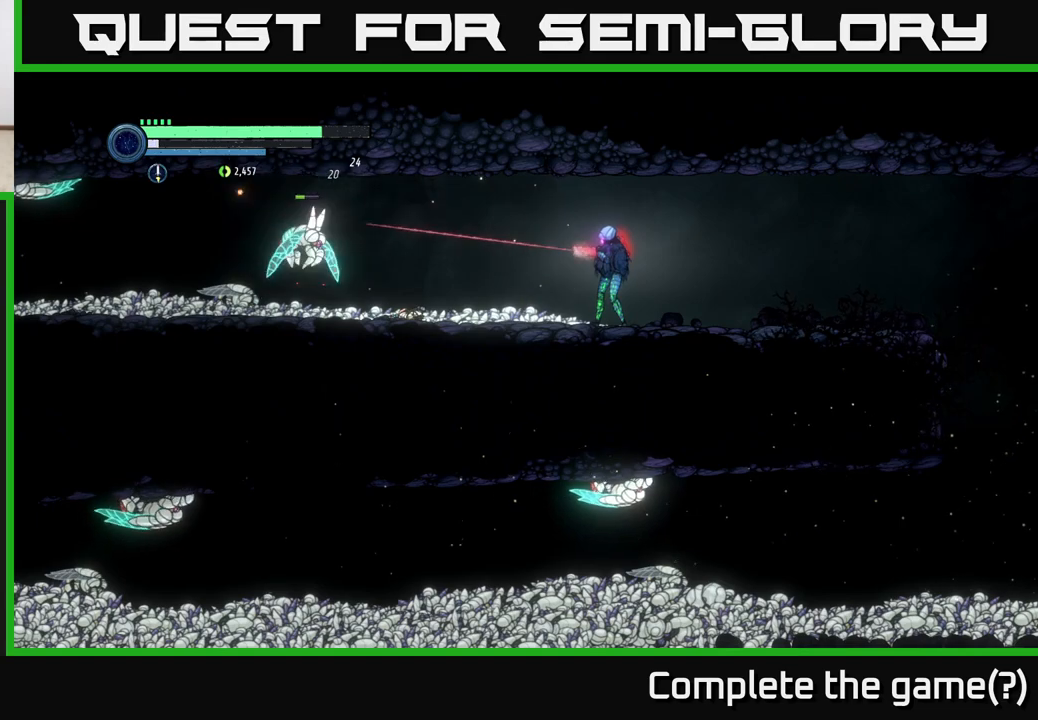
{"buttons": ["X", "L2"], "left_stick": "left", "right_stick": "center", "events": [[183, "X", "down"], [283, "X", "up"], [467, "X", "down"]]}
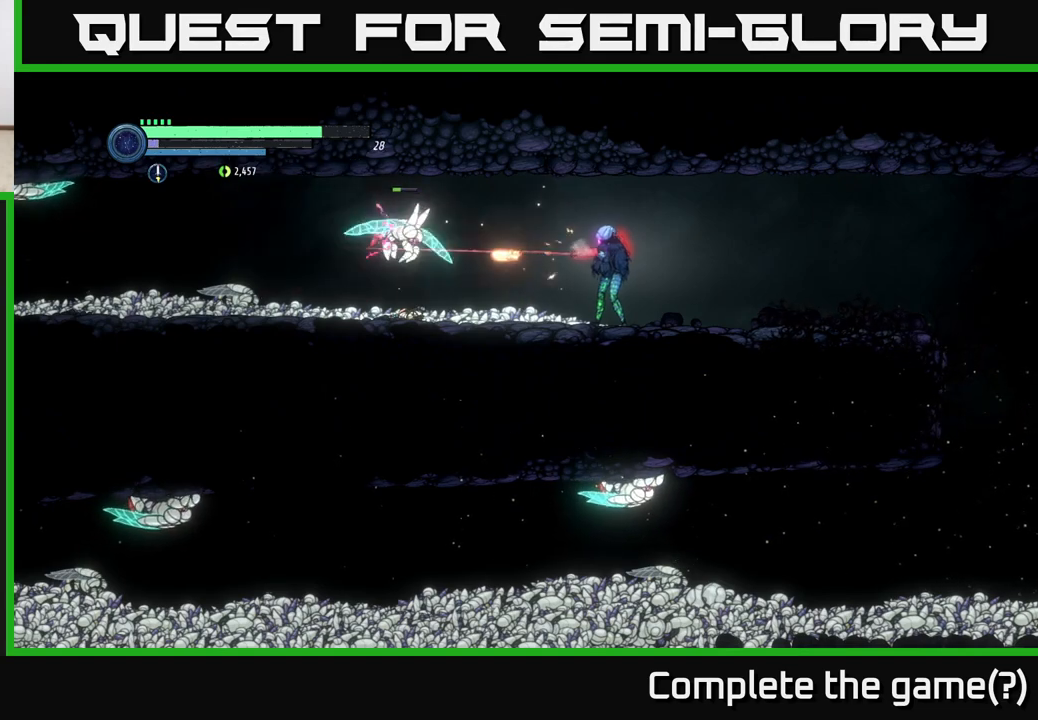
{"buttons": ["L2"], "left_stick": "left", "right_stick": "center", "events": [[50, "X", "up"], [283, "X", "down"], [400, "X", "up"]]}
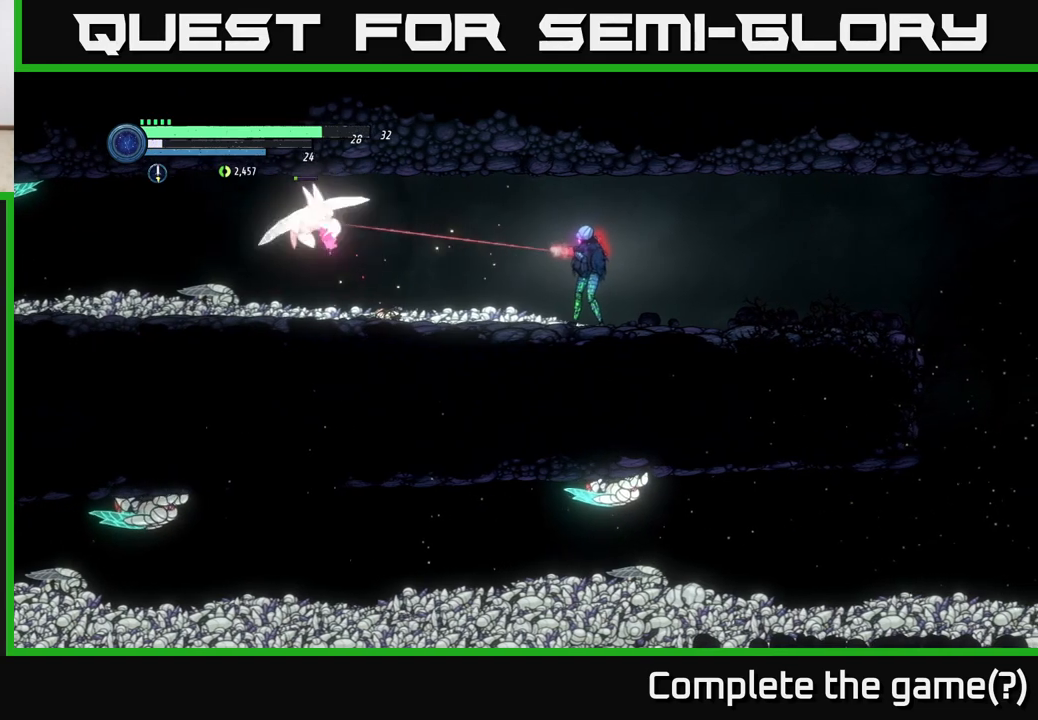
{"buttons": ["L2"], "left_stick": "left", "right_stick": "center", "events": [[233, "X", "down"], [367, "X", "up"]]}
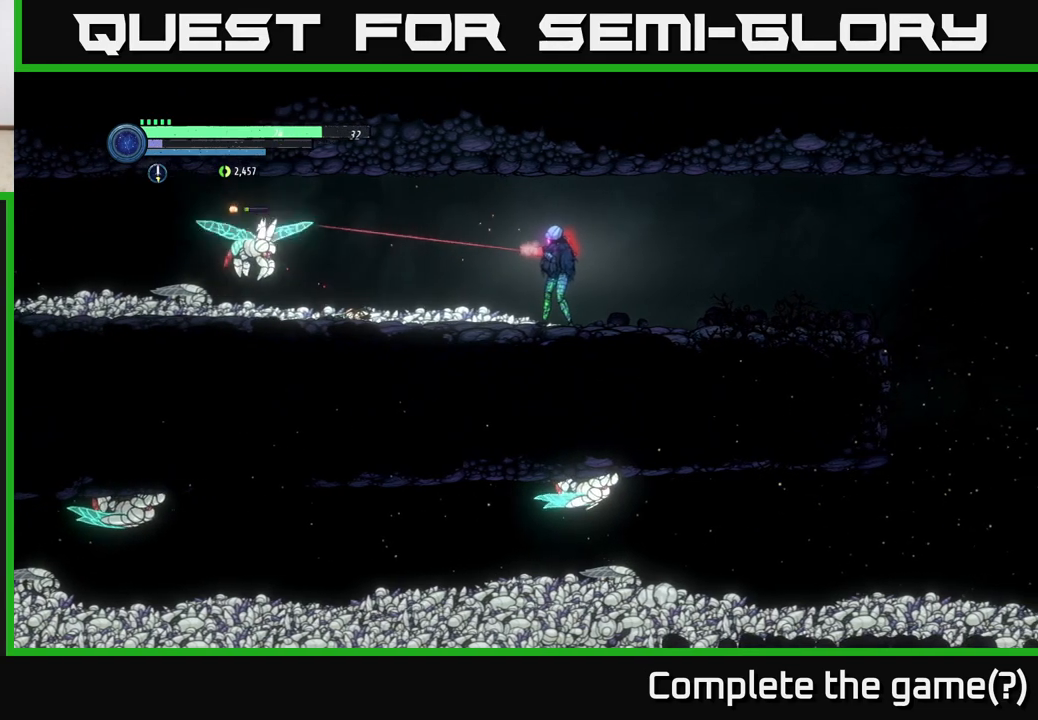
{"buttons": ["L2"], "left_stick": "left", "right_stick": "center", "events": [[167, "X", "down"], [283, "X", "up"], [400, "X", "down"], [500, "X", "up"]]}